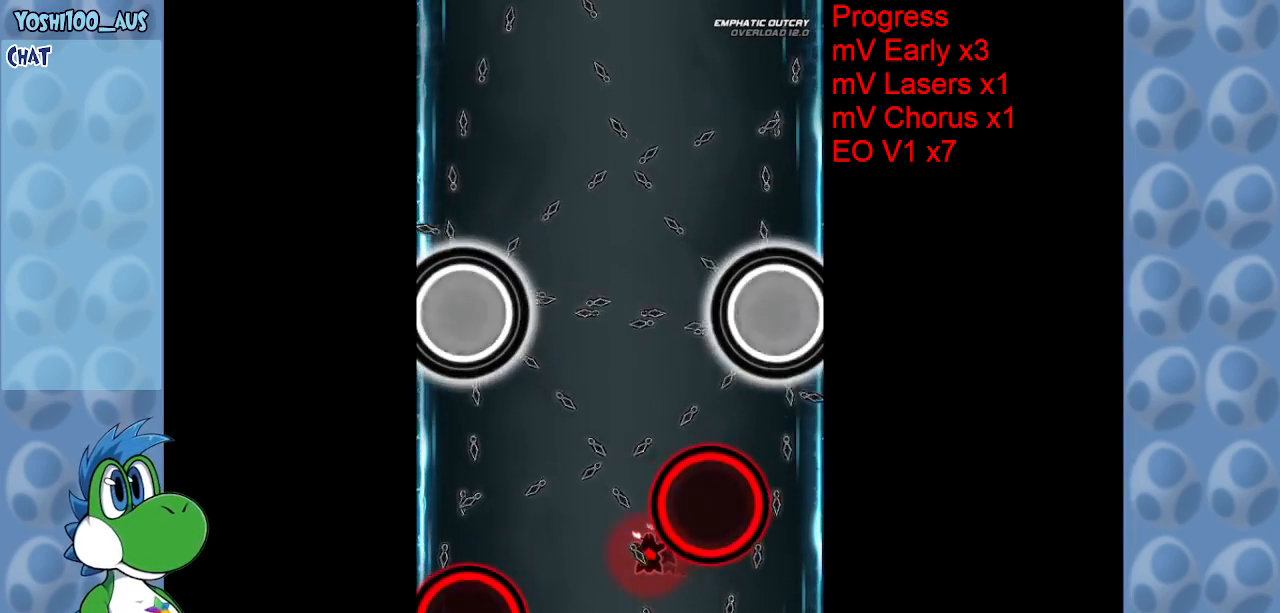
Gameplay with keyboard; each line is a JSON object with the keys held at the frame after it. "events" lists presses ("down") and releases ("up") of "c", "down", "left", "right", "up", "x" and "z" between this image and that frame as [ms after this image, input, new state], when the widget could be followed in between. No other keys are recorded. Mouse input is not recorded.
{"keys": ["down", "right"], "events": [[117, "right", "down"], [450, "down", "down"]]}
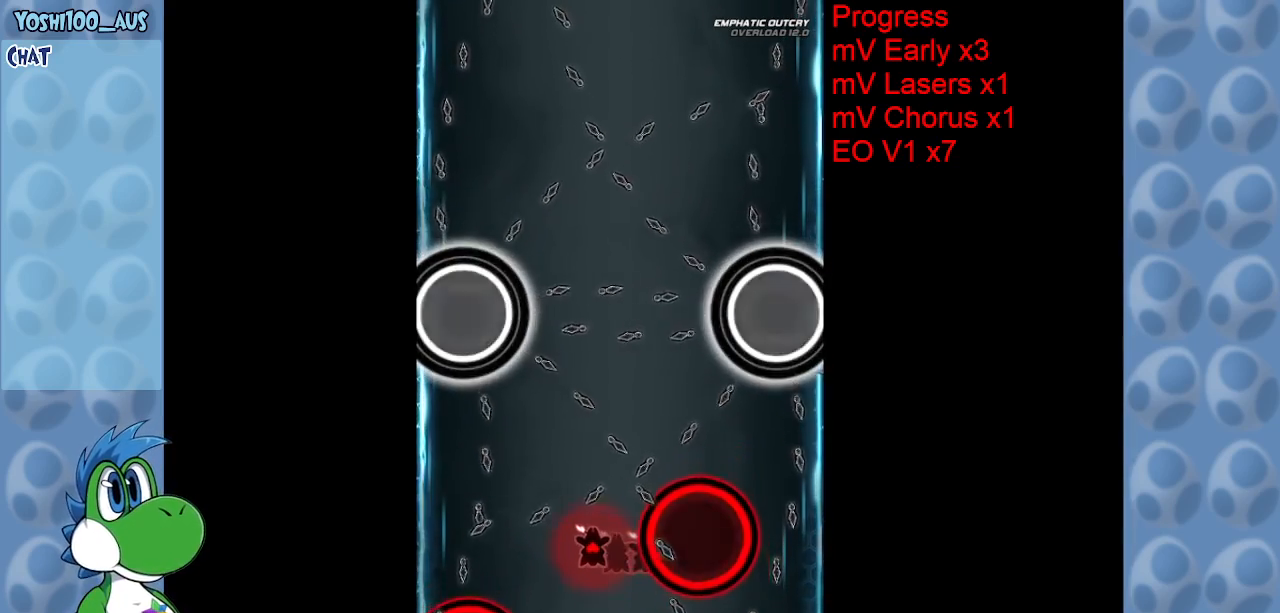
{"keys": ["down"], "events": [[33, "down", "up"], [33, "right", "up"], [500, "down", "down"]]}
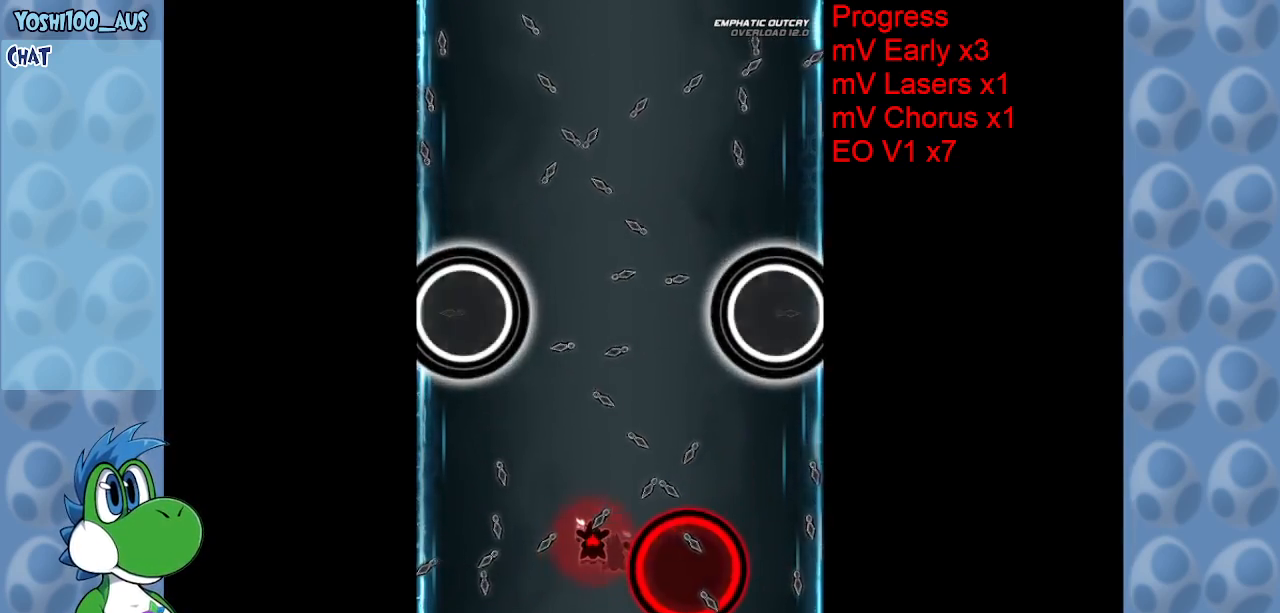
{"keys": [], "events": [[100, "down", "up"], [183, "up", "down"], [333, "up", "up"]]}
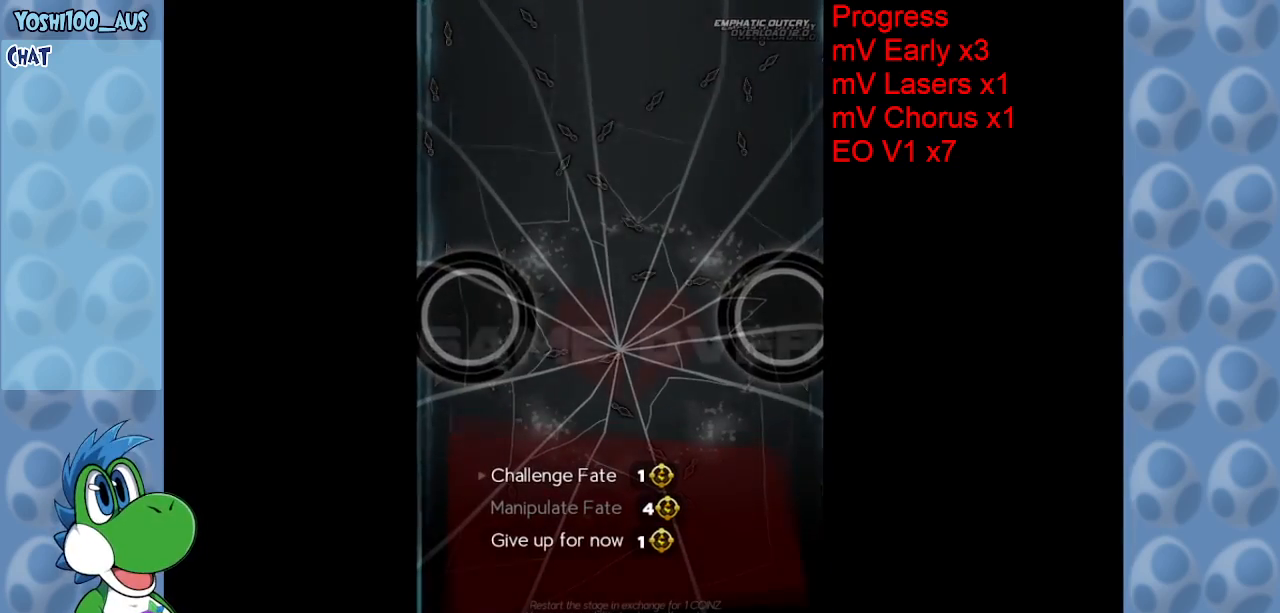
{"keys": [], "events": []}
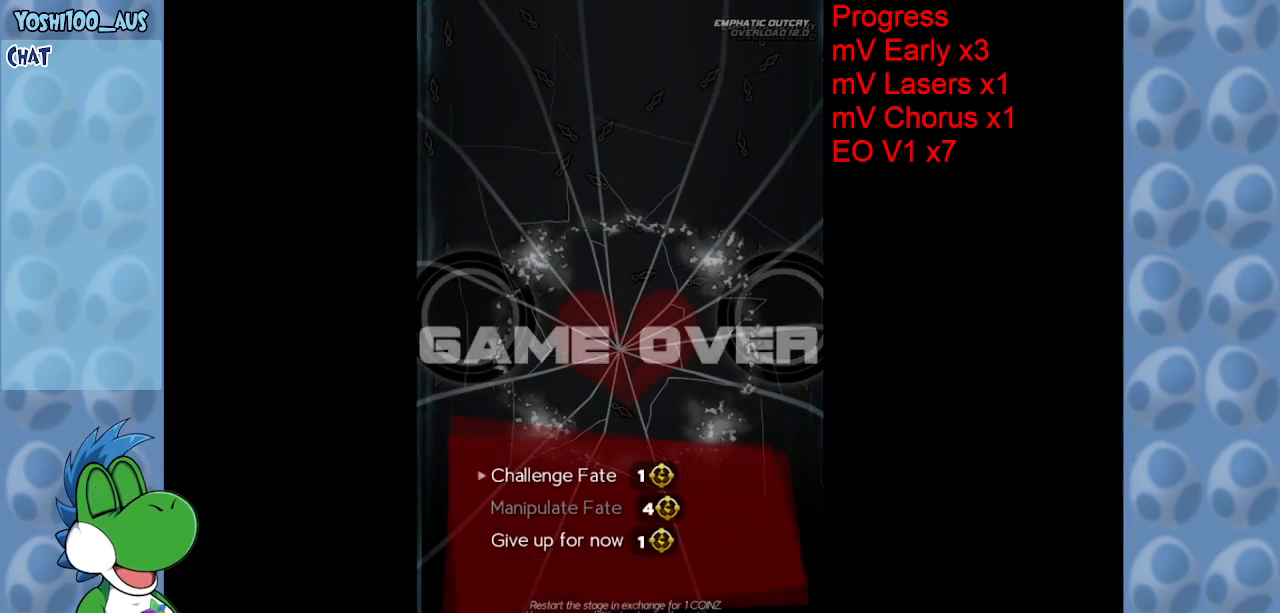
{"keys": [], "events": [[50, "up", "down"], [133, "up", "up"]]}
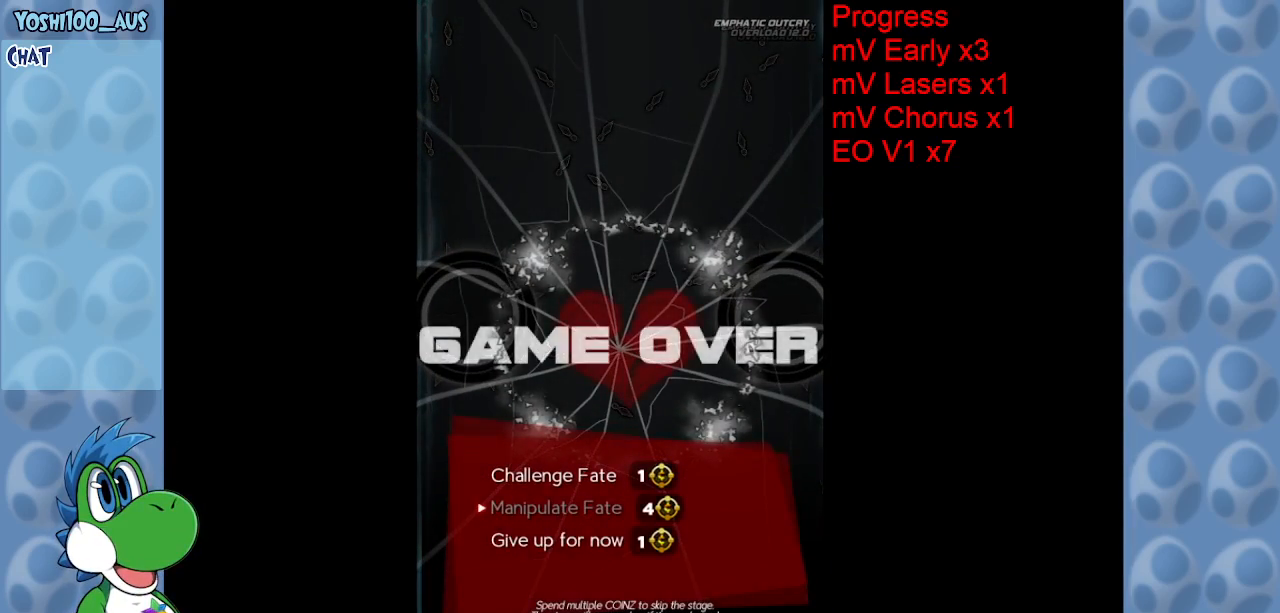
{"keys": [], "events": []}
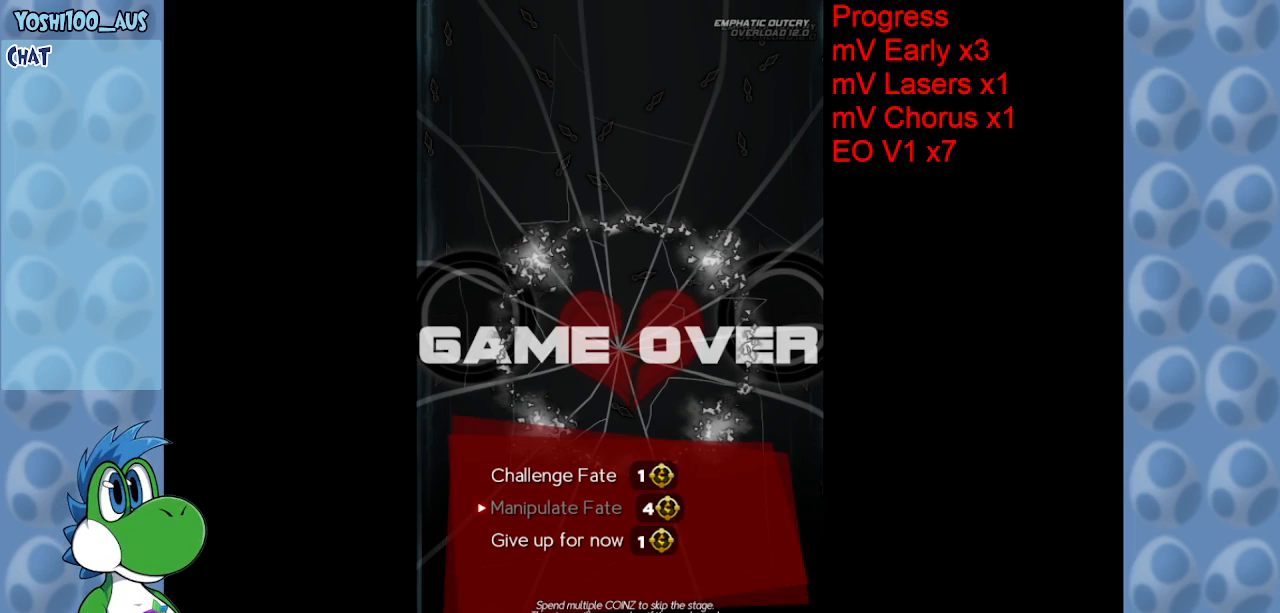
{"keys": ["up"], "events": [[500, "up", "down"]]}
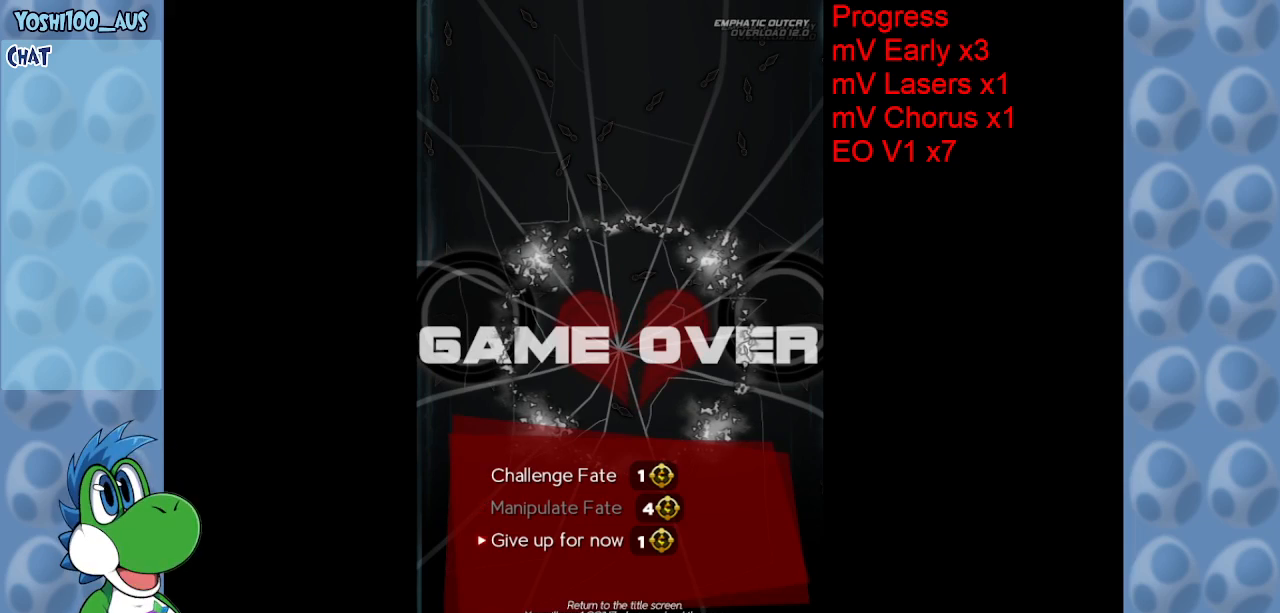
{"keys": [], "events": [[83, "up", "up"], [367, "z", "down"], [467, "z", "up"]]}
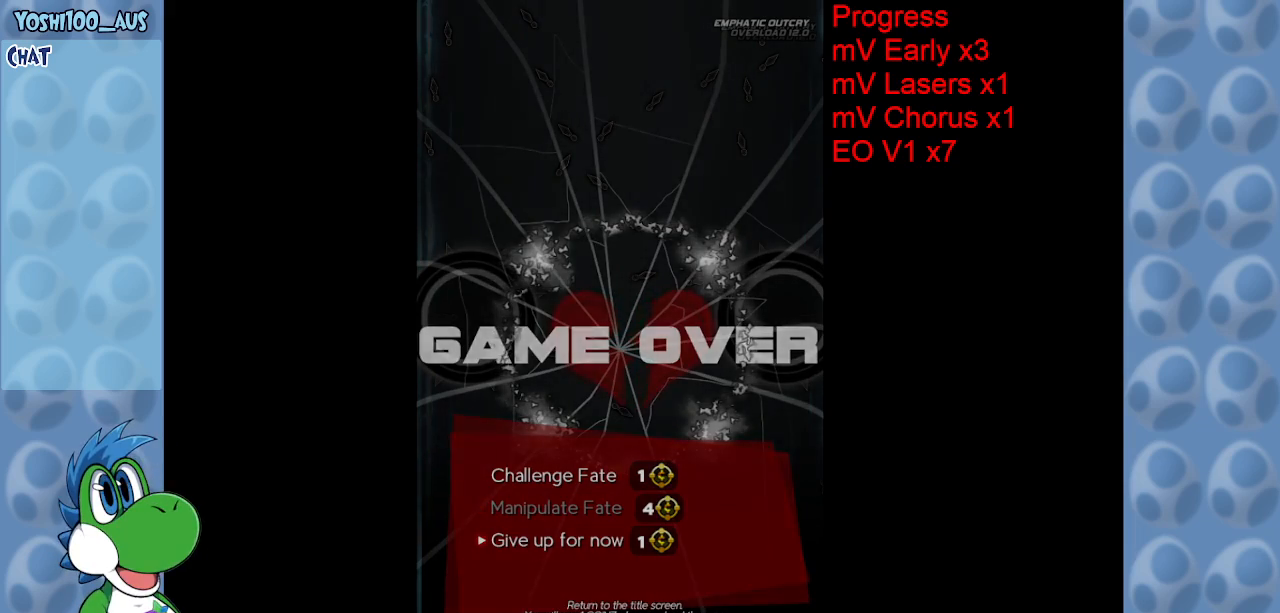
{"keys": [], "events": []}
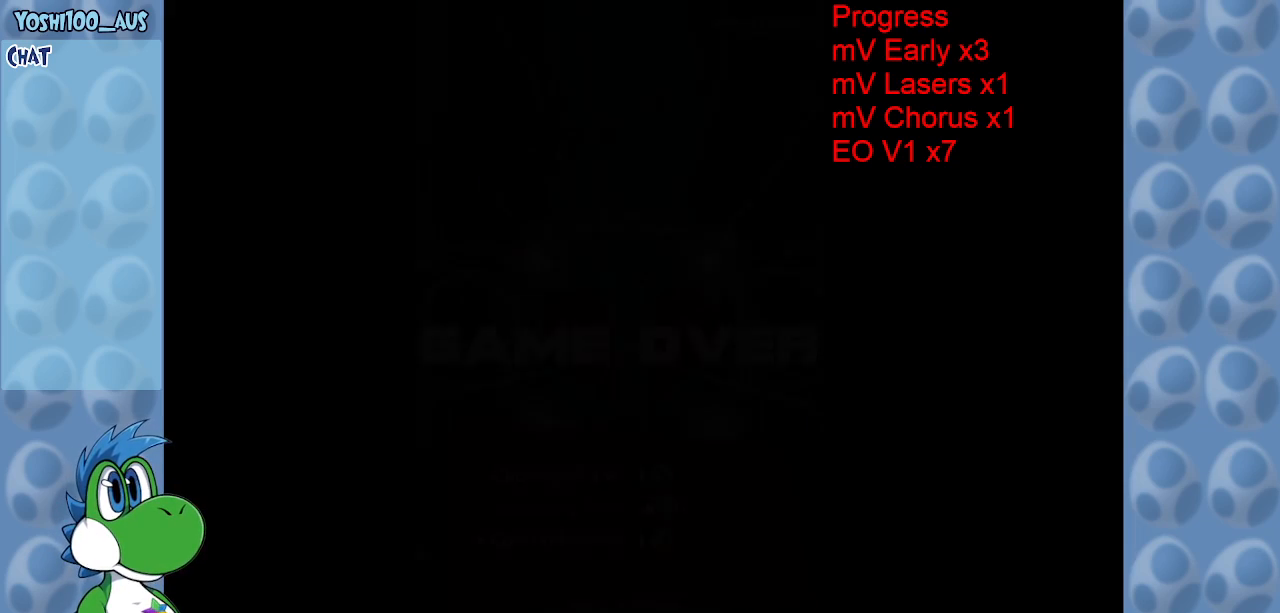
{"keys": [], "events": []}
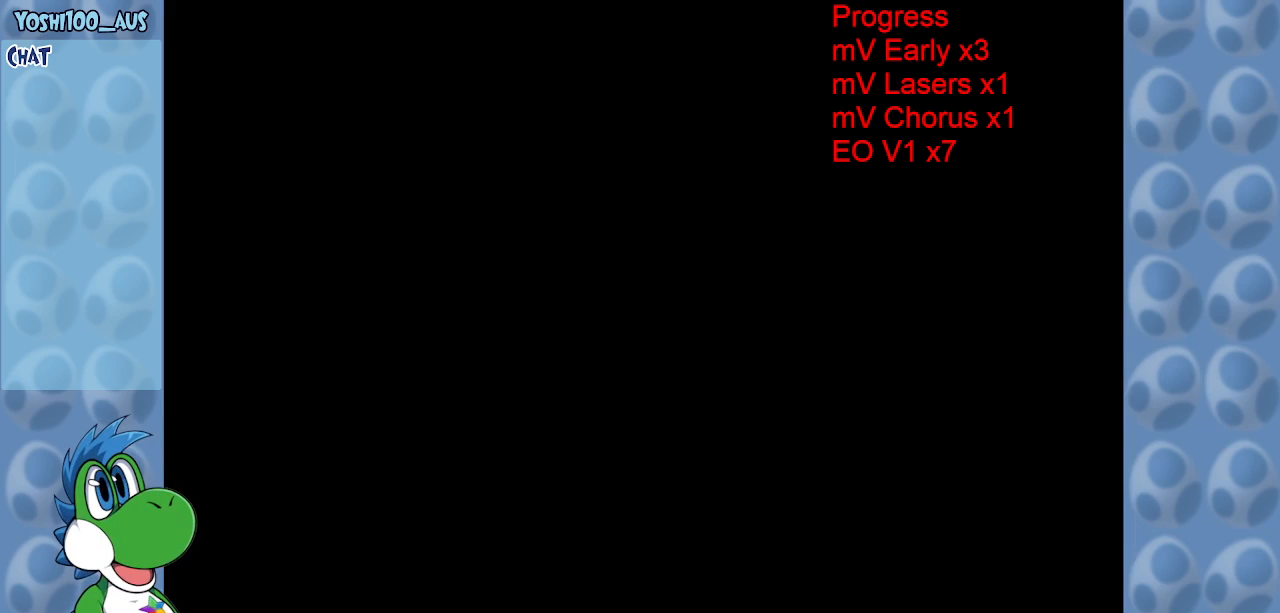
{"keys": [], "events": []}
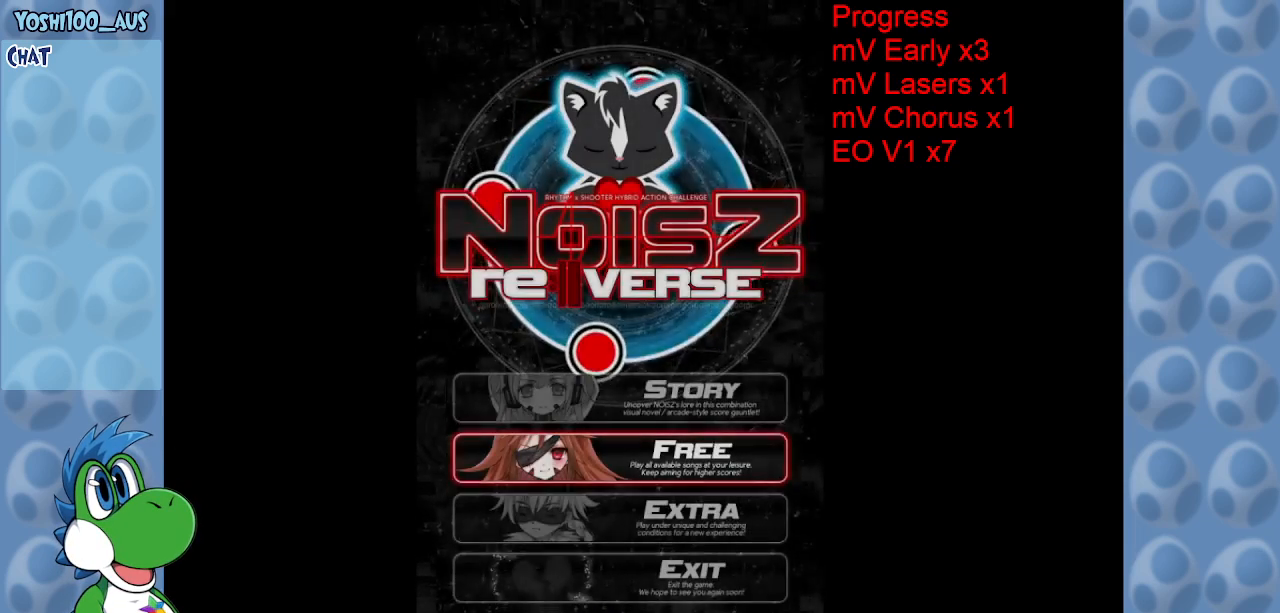
{"keys": [], "events": []}
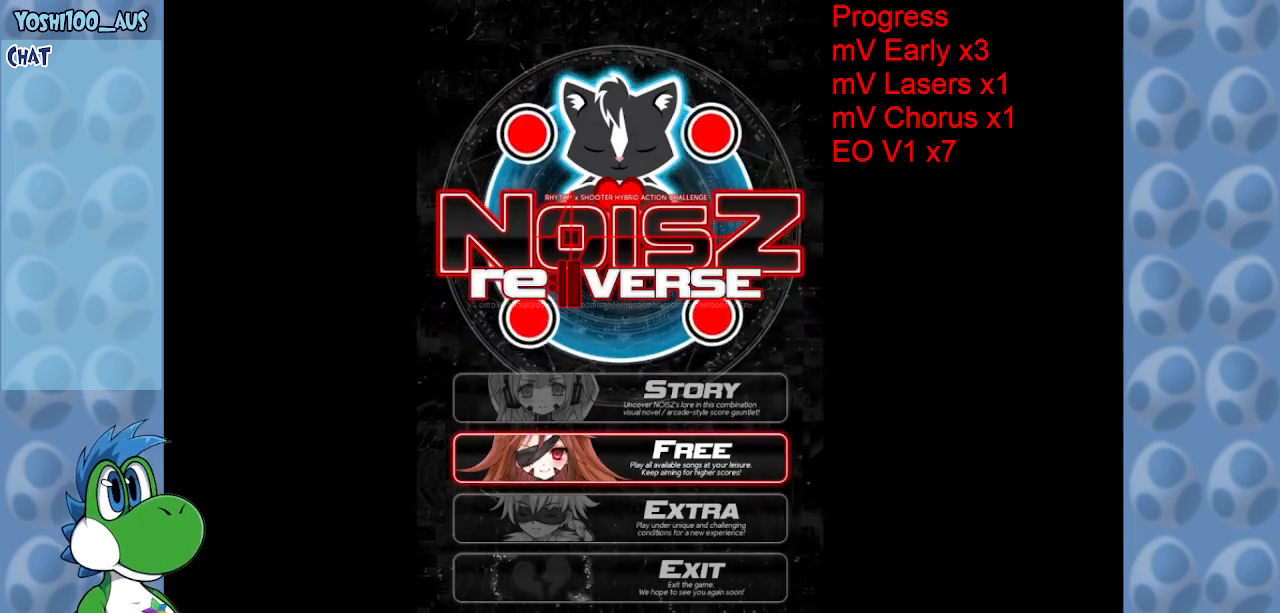
{"keys": [], "events": []}
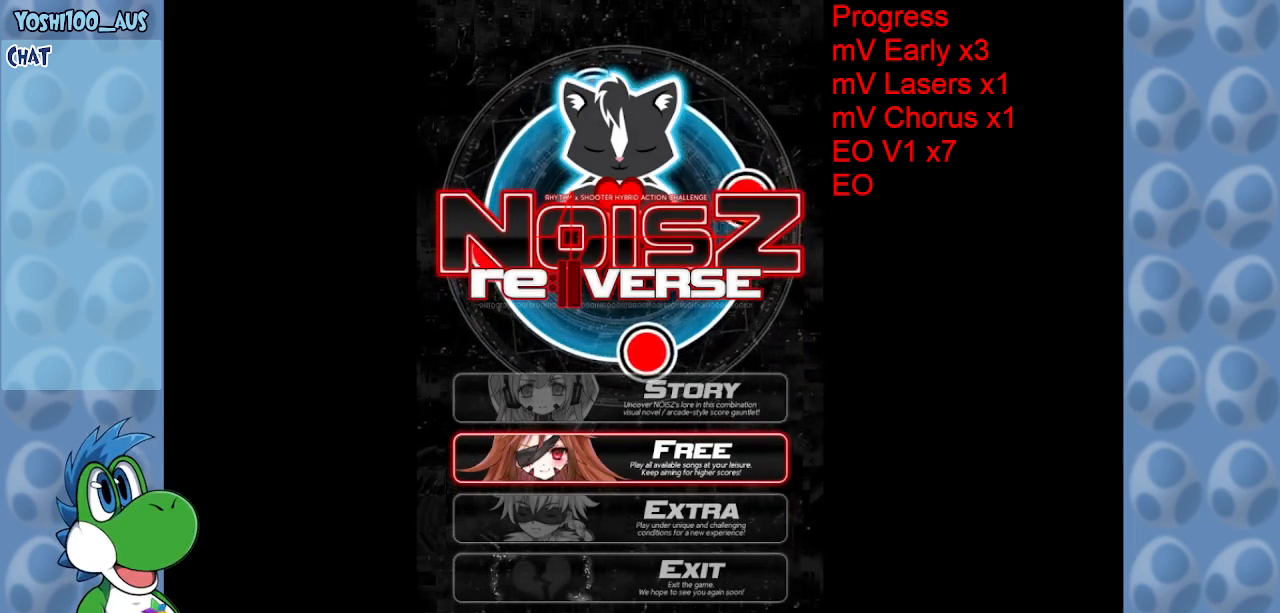
{"keys": [], "events": []}
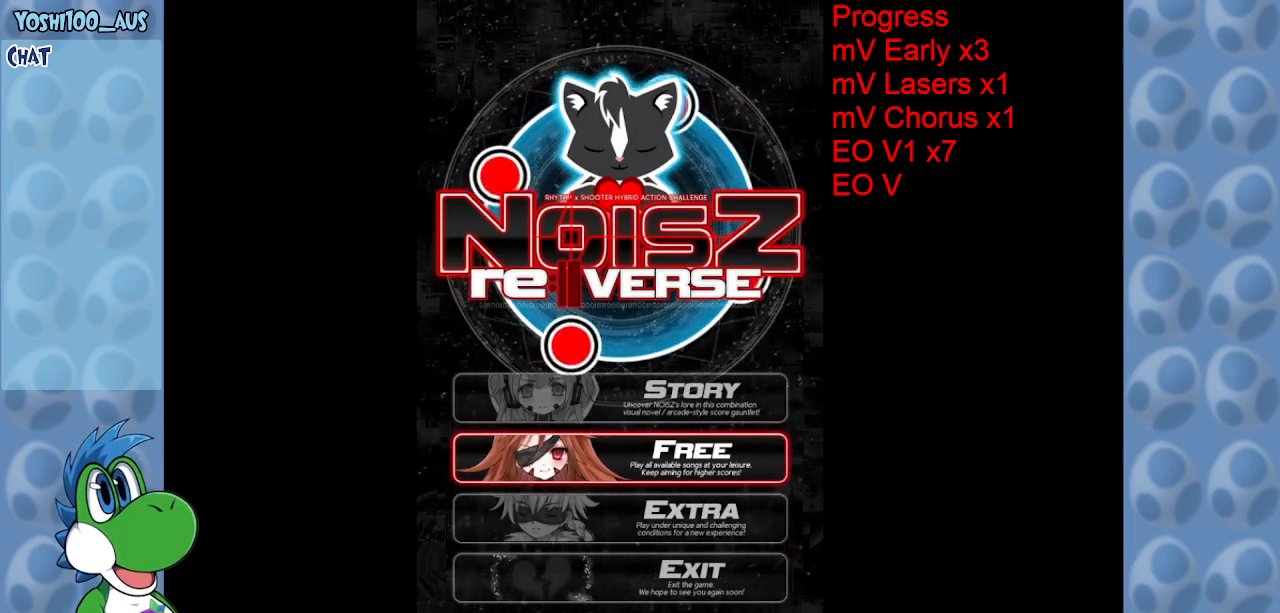
{"keys": [], "events": []}
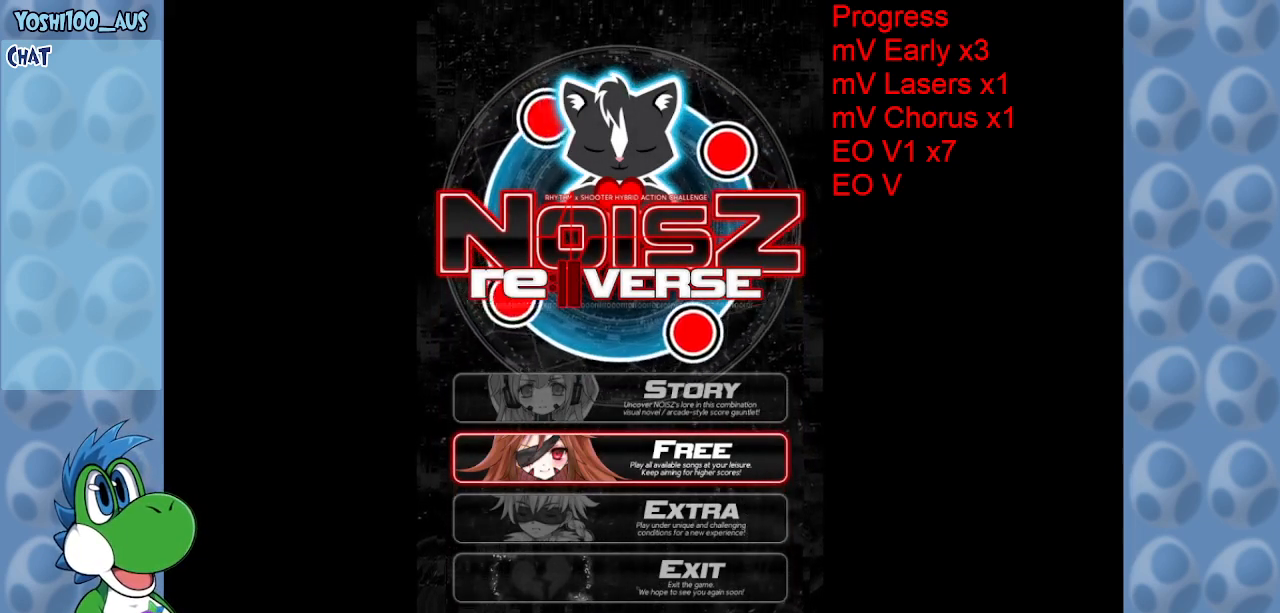
{"keys": [], "events": []}
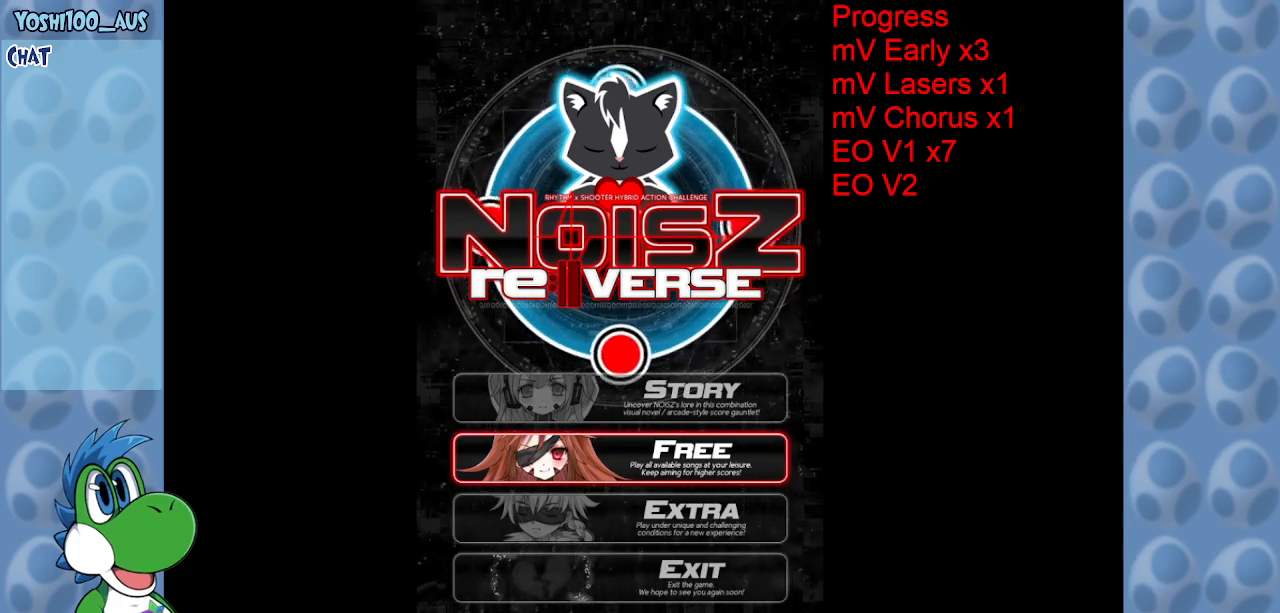
{"keys": [], "events": [[267, "x", "down"], [367, "x", "up"]]}
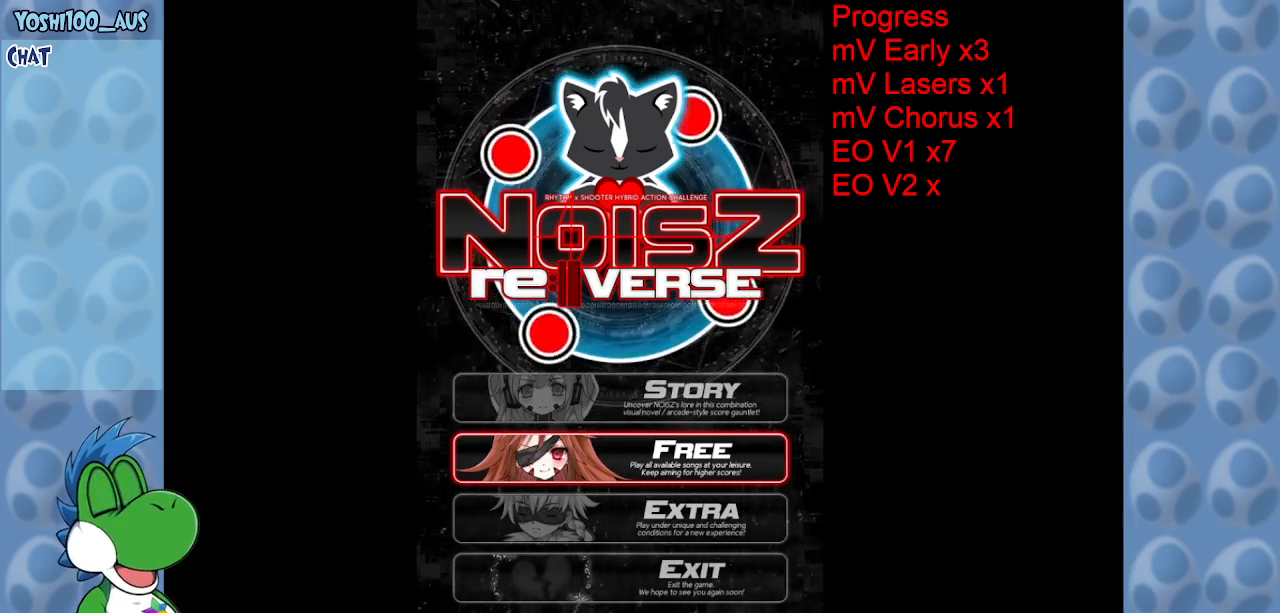
{"keys": [], "events": []}
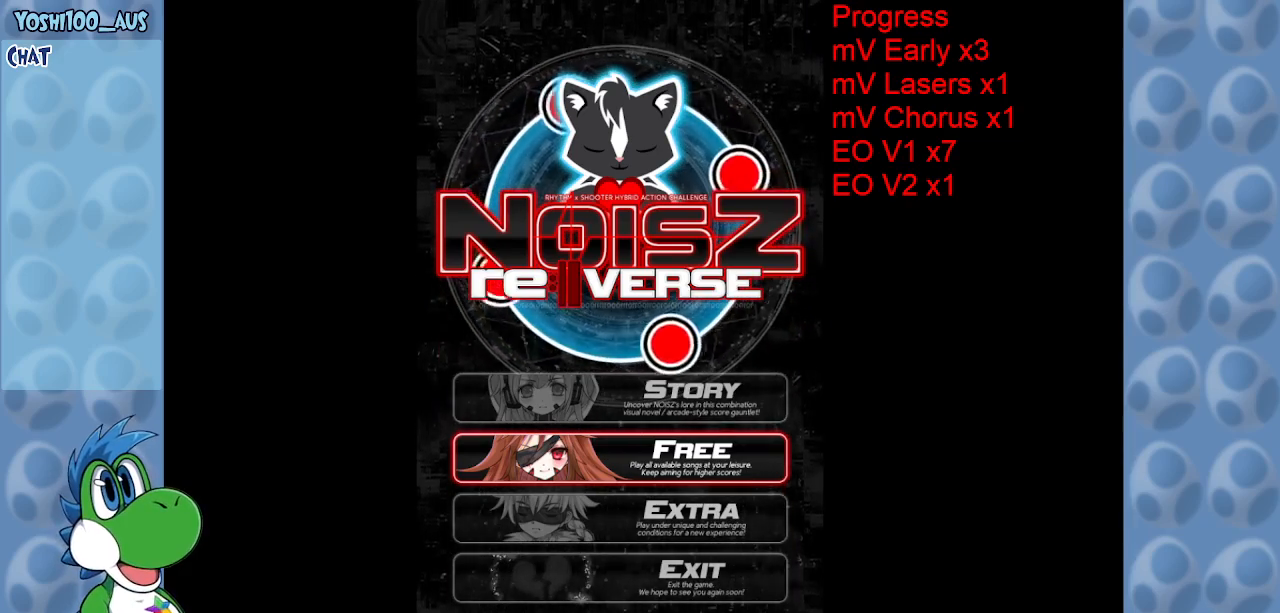
{"keys": [], "events": [[400, "down", "down"], [483, "down", "up"]]}
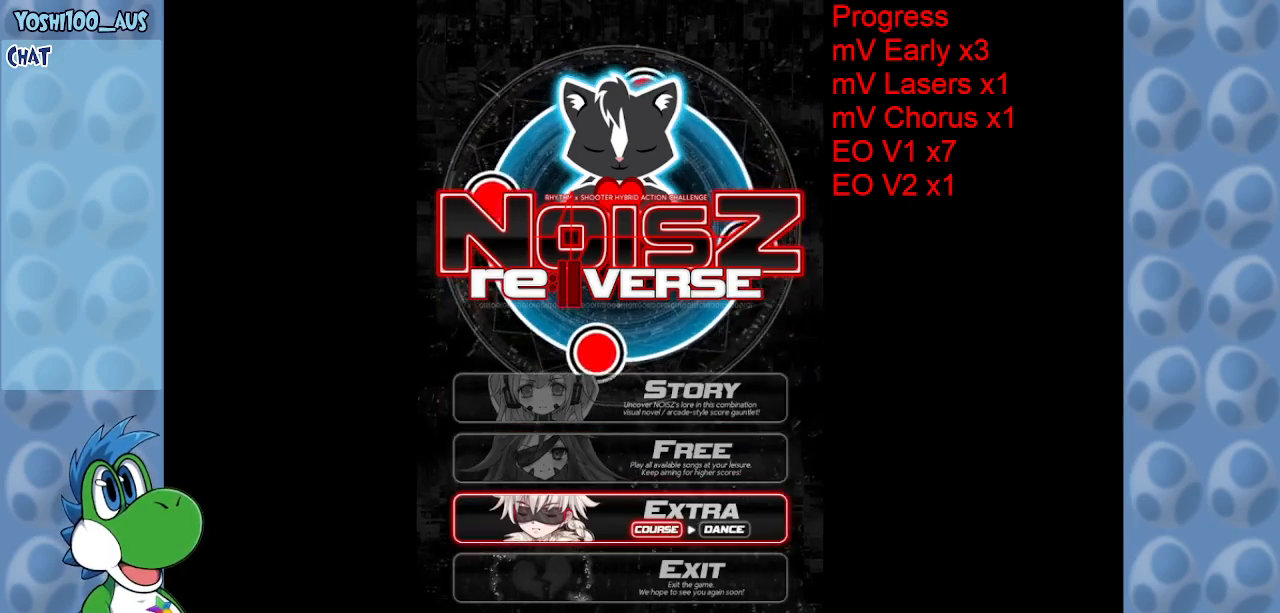
{"keys": [], "events": [[133, "z", "down"], [267, "z", "up"]]}
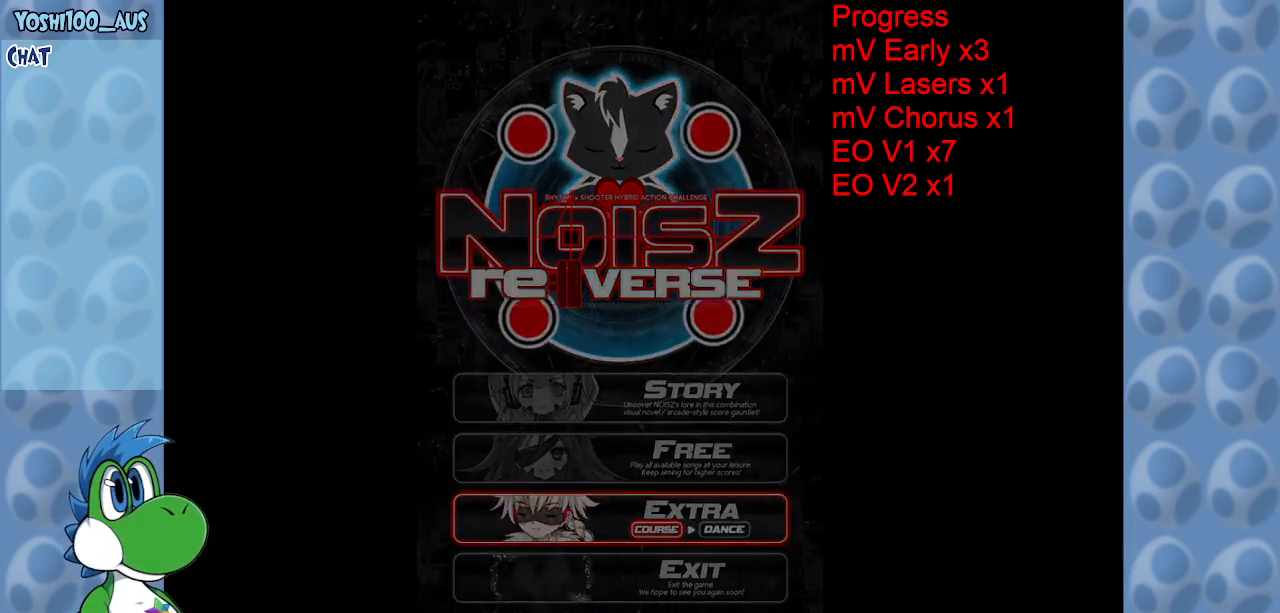
{"keys": [], "events": []}
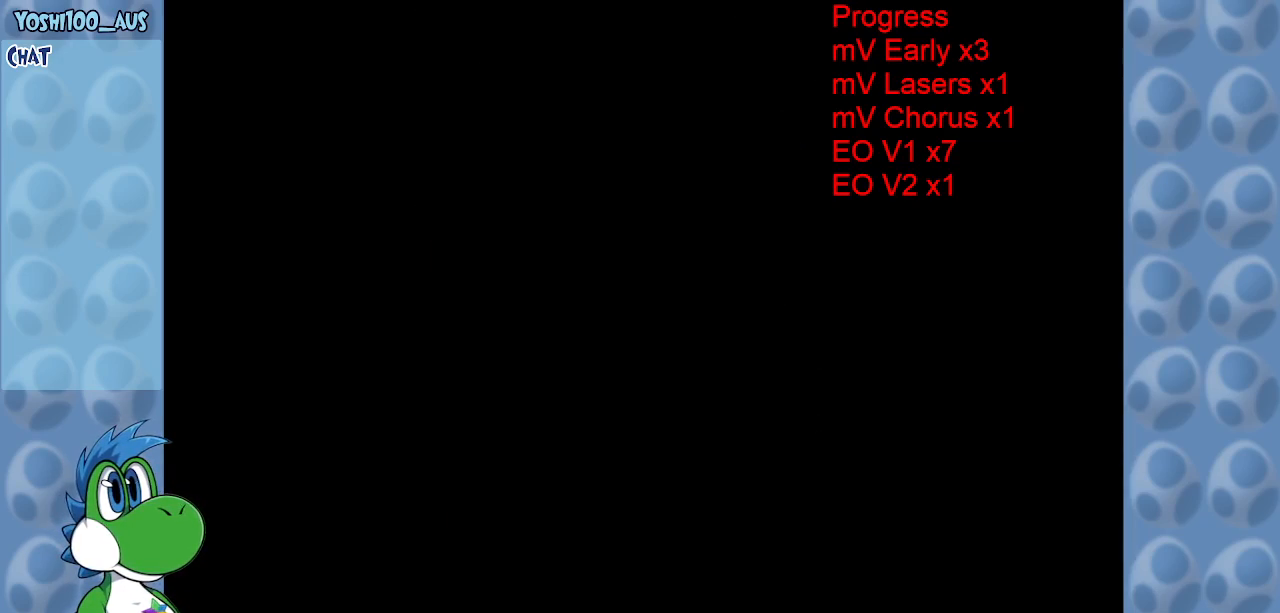
{"keys": [], "events": []}
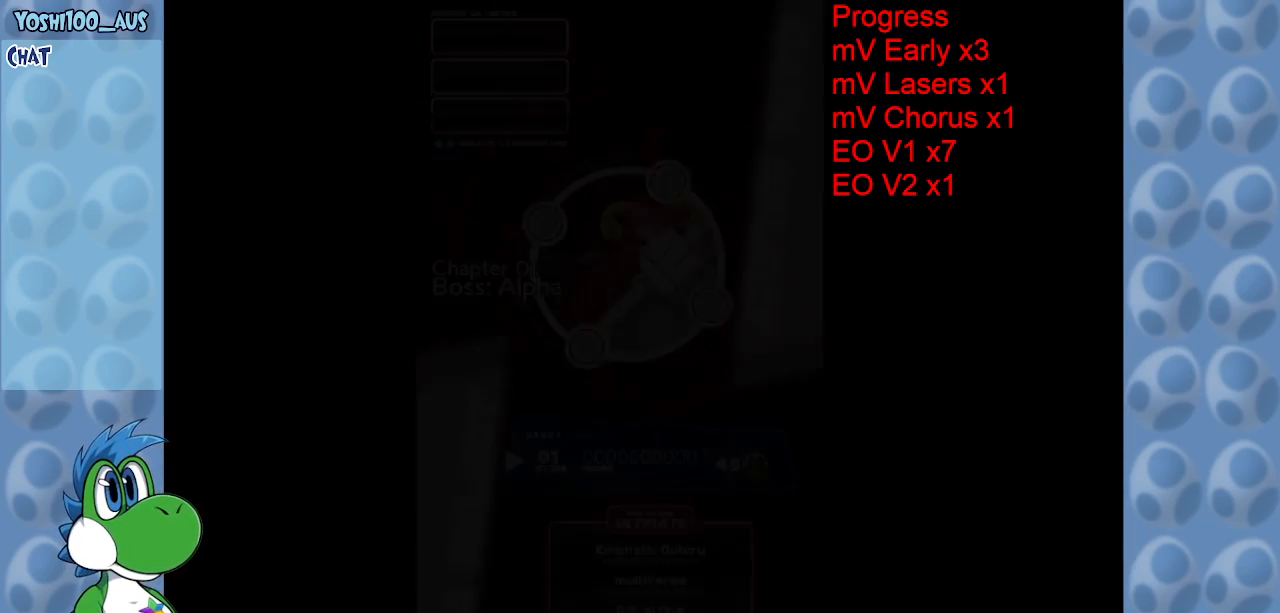
{"keys": [], "events": []}
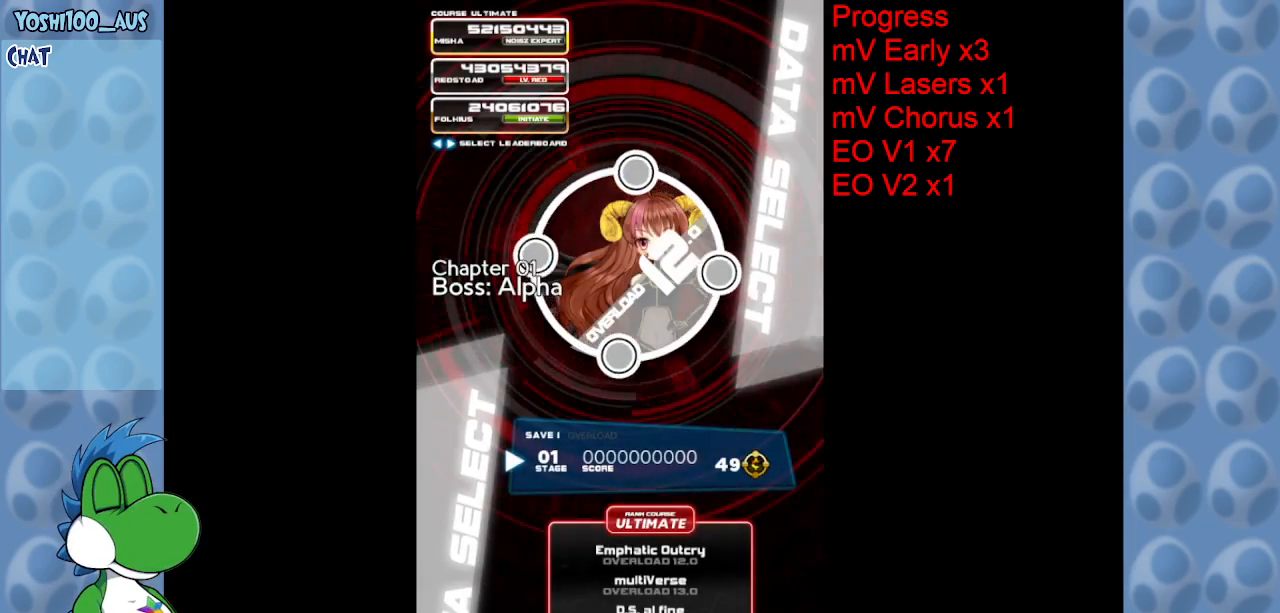
{"keys": [], "events": [[333, "x", "down"], [433, "x", "up"]]}
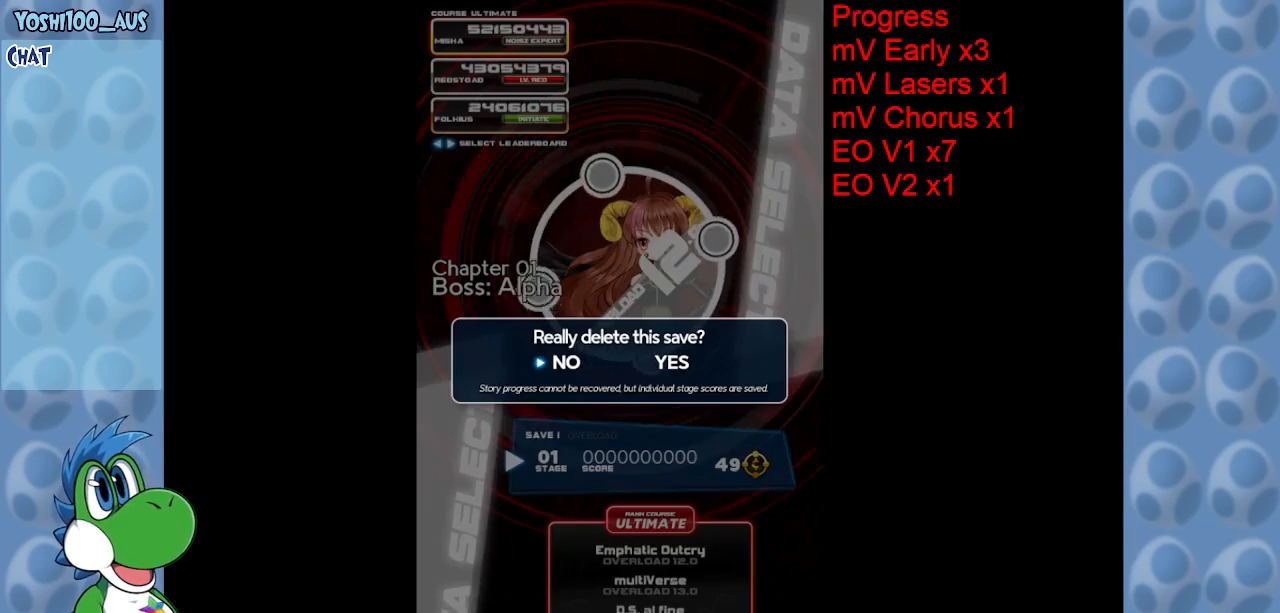
{"keys": ["z"], "events": [[250, "right", "down"], [350, "right", "up"], [500, "z", "down"]]}
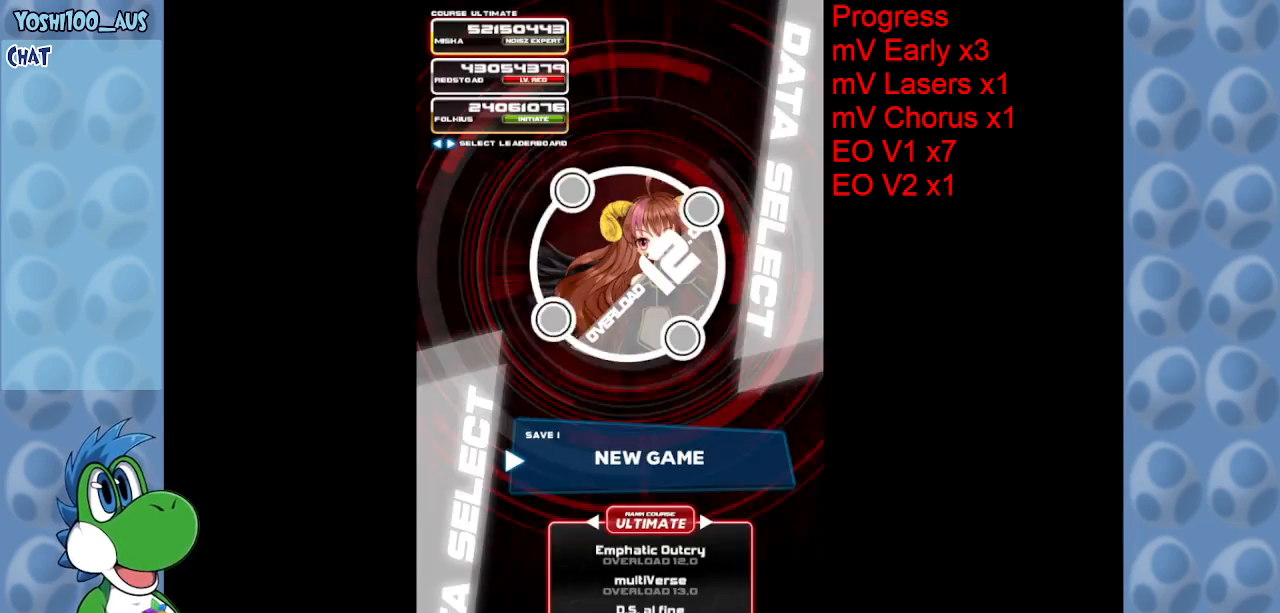
{"keys": [], "events": [[133, "z", "up"], [233, "z", "down"], [317, "z", "up"], [367, "z", "down"], [450, "z", "up"]]}
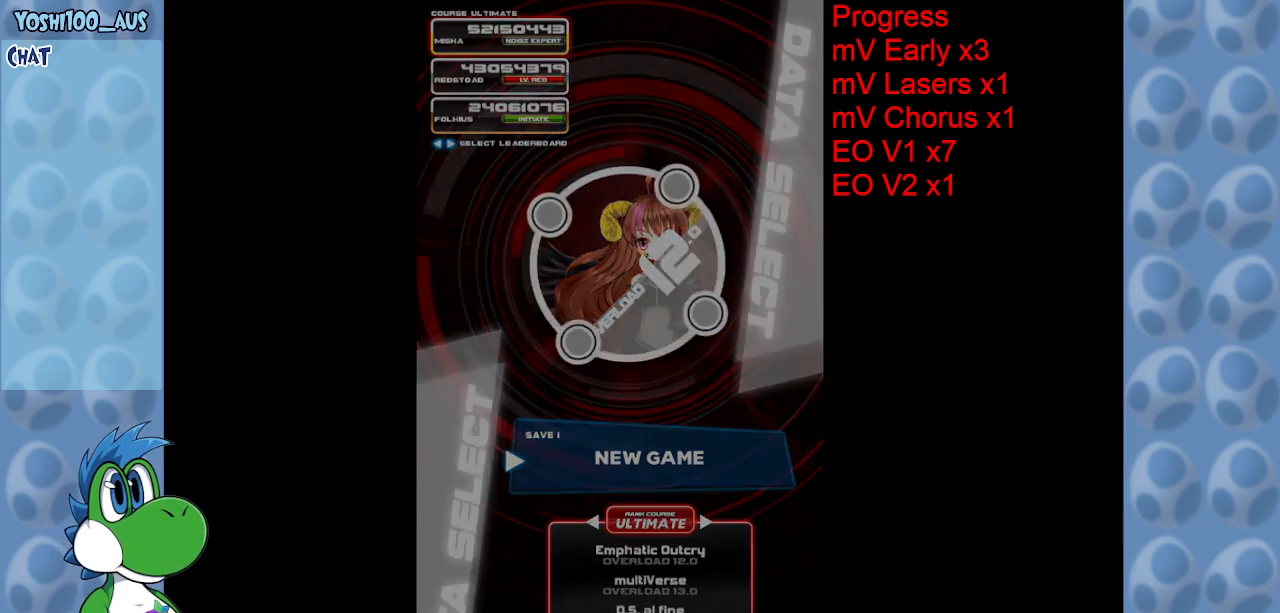
{"keys": [], "events": [[50, "z", "down"], [150, "z", "up"]]}
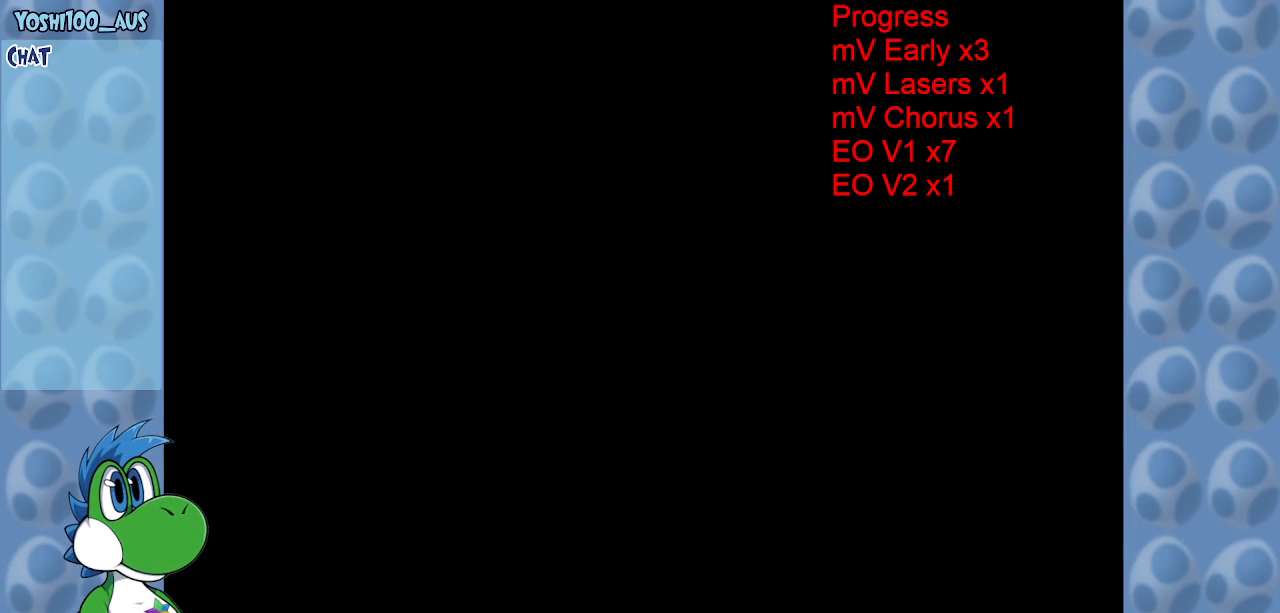
{"keys": [], "events": []}
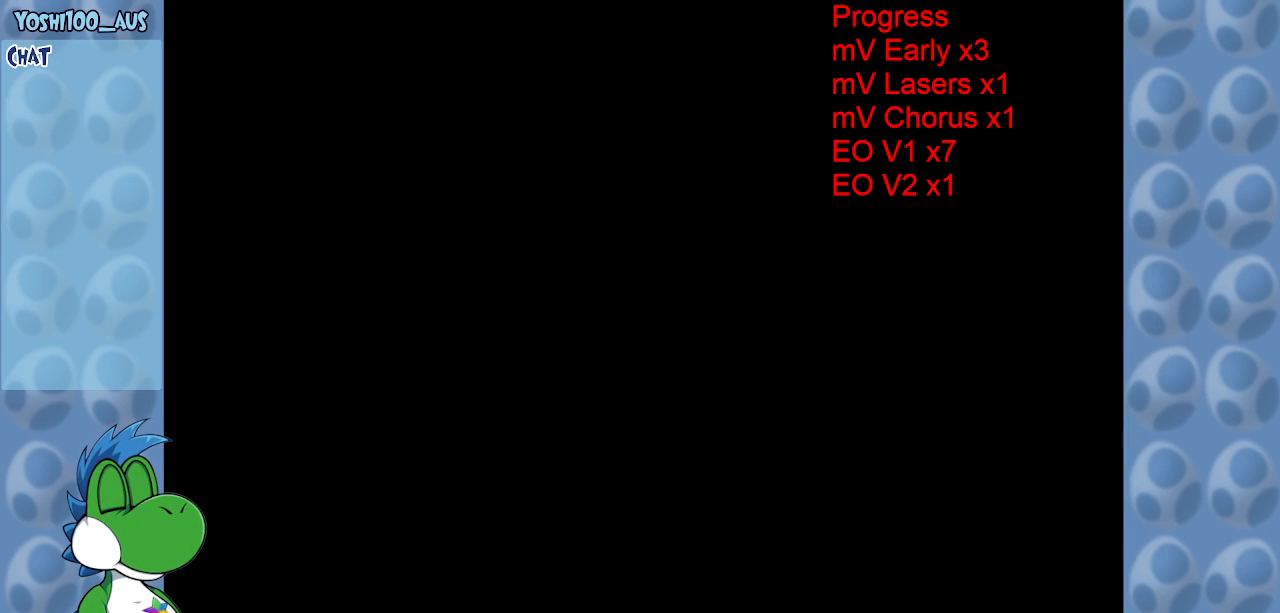
{"keys": [], "events": []}
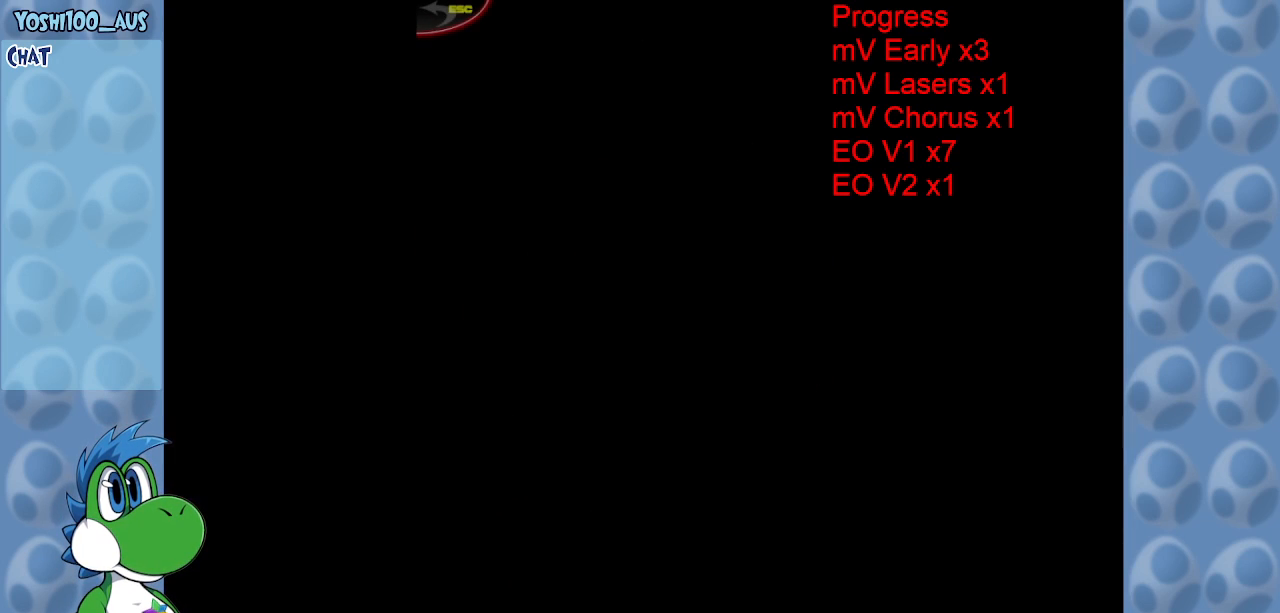
{"keys": [], "events": []}
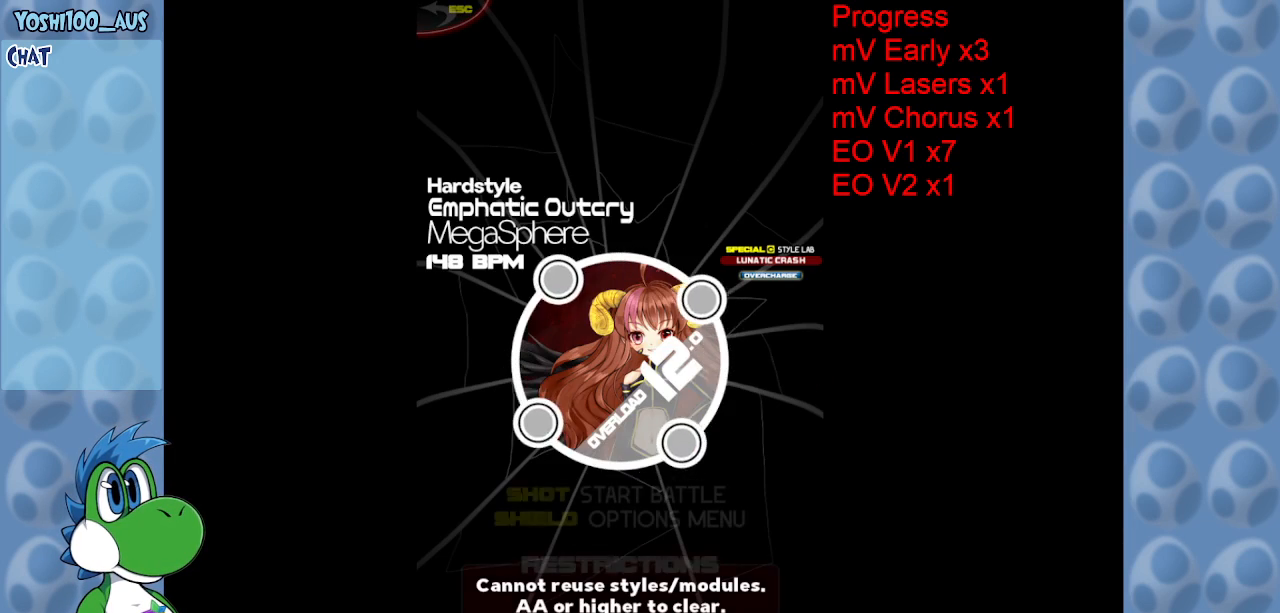
{"keys": [], "events": []}